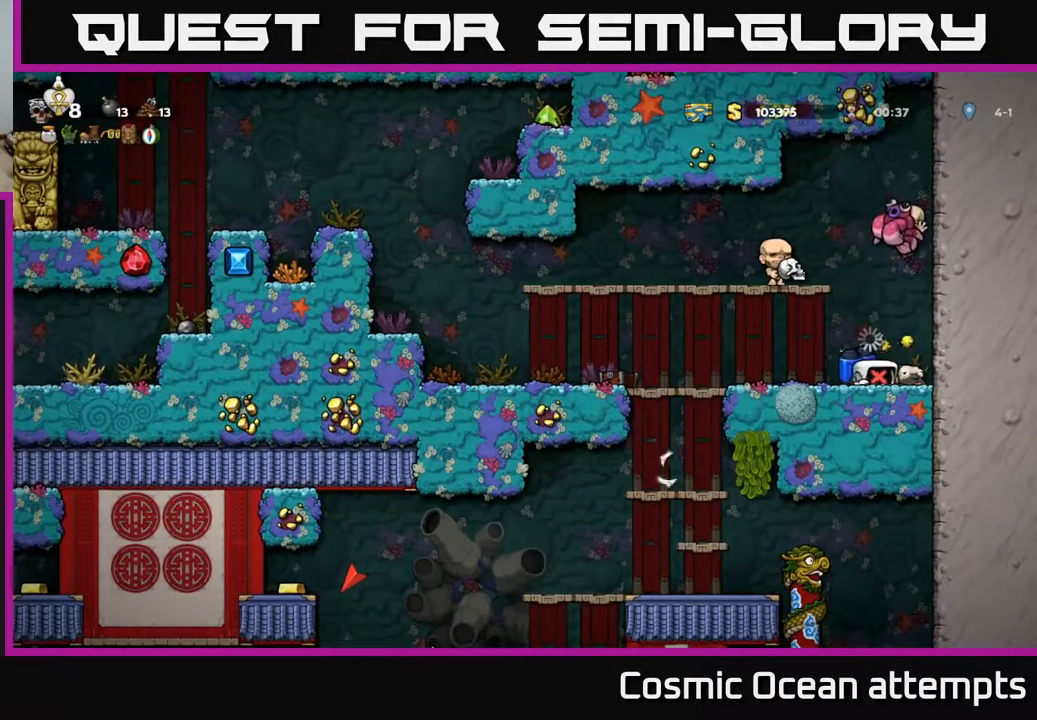
Gameplay with a controller (Xbox layout); each line is a JSON object with the inputs held at the frame after it. "events" lists button and stick changes between this image and that frame as [ms after this image, input, new state], when the widget could be followed in between. Not read: left_stick.
{"buttons": ["DPAD_LEFT"], "right_stick": "center", "events": []}
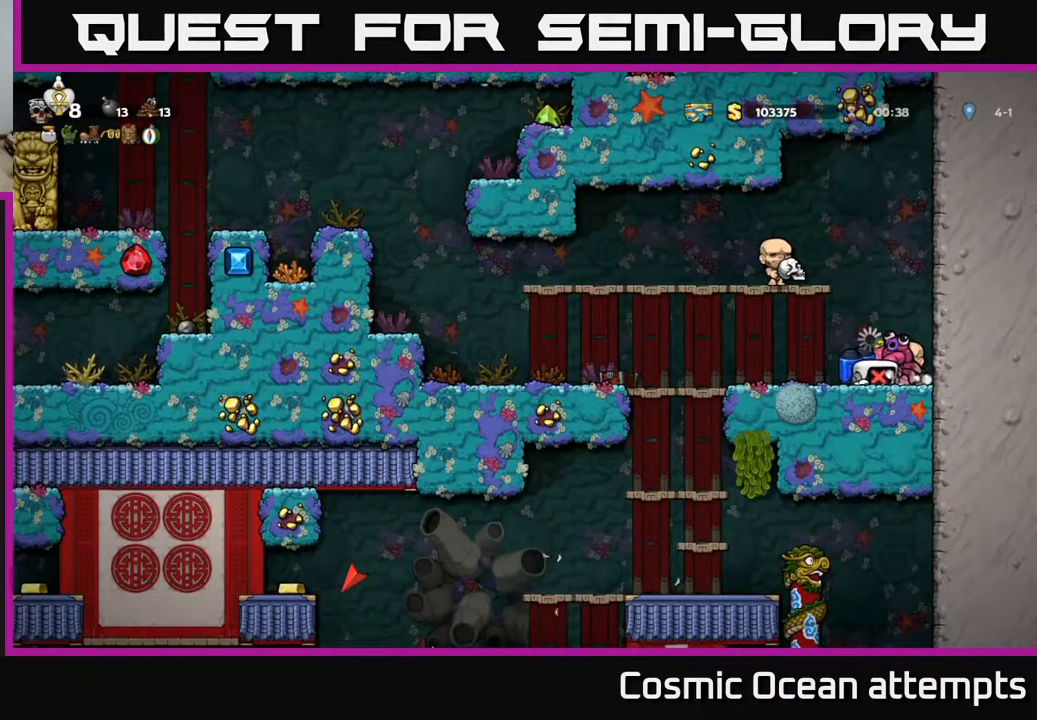
{"buttons": [], "right_stick": "center", "events": [[450, "DPAD_LEFT", "up"]]}
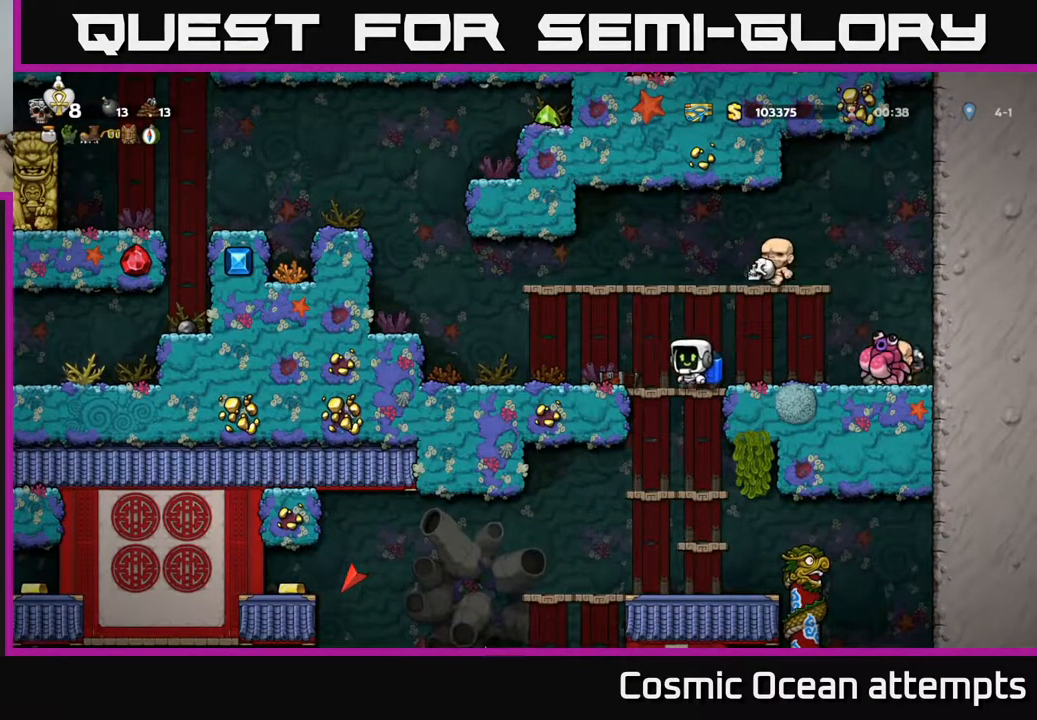
{"buttons": [], "right_stick": "center", "events": []}
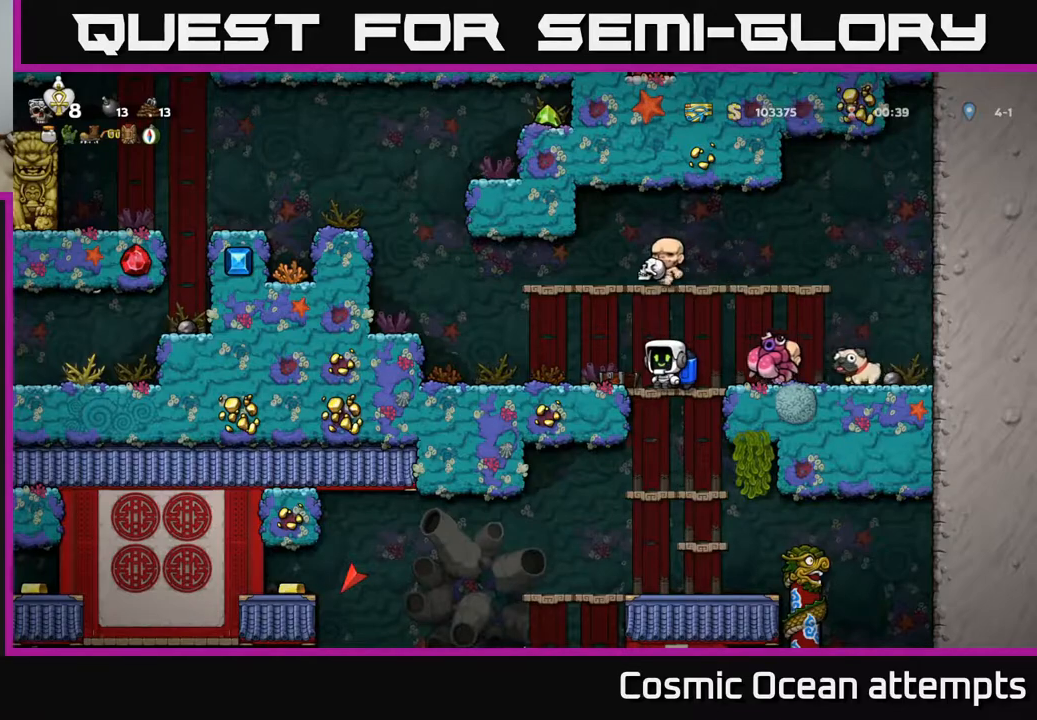
{"buttons": ["DPAD_DOWN"], "right_stick": "center", "events": [[133, "DPAD_RIGHT", "down"], [467, "DPAD_DOWN", "down"], [483, "DPAD_RIGHT", "up"]]}
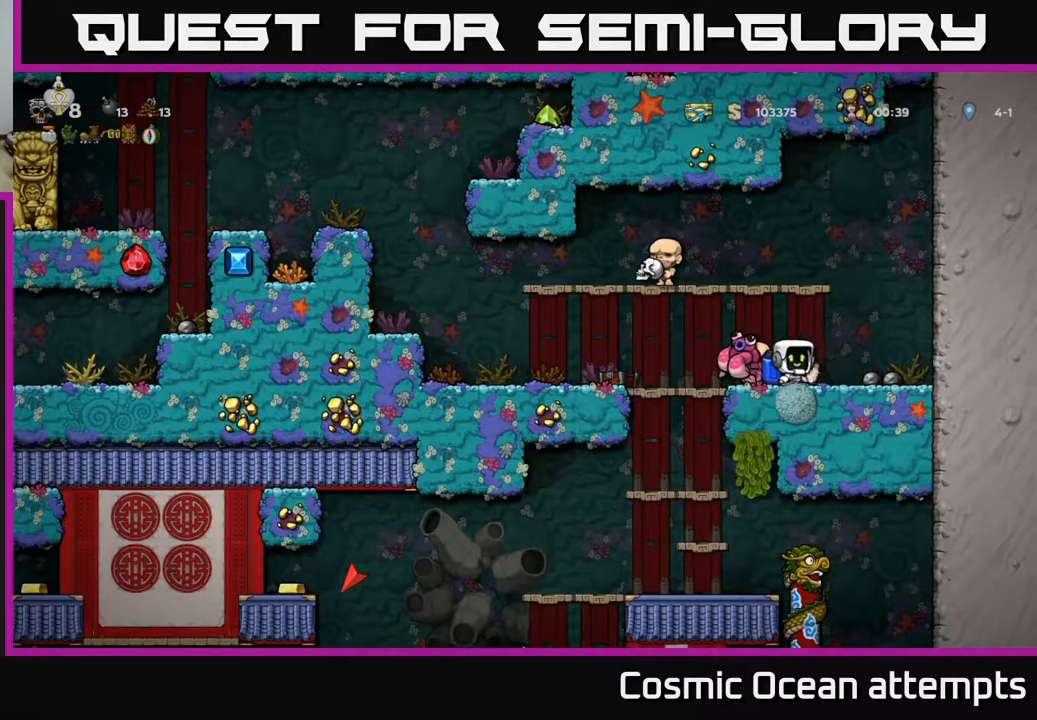
{"buttons": ["DPAD_LEFT"], "right_stick": "center", "events": [[33, "X", "down"], [133, "DPAD_DOWN", "up"], [133, "X", "up"], [233, "DPAD_LEFT", "down"]]}
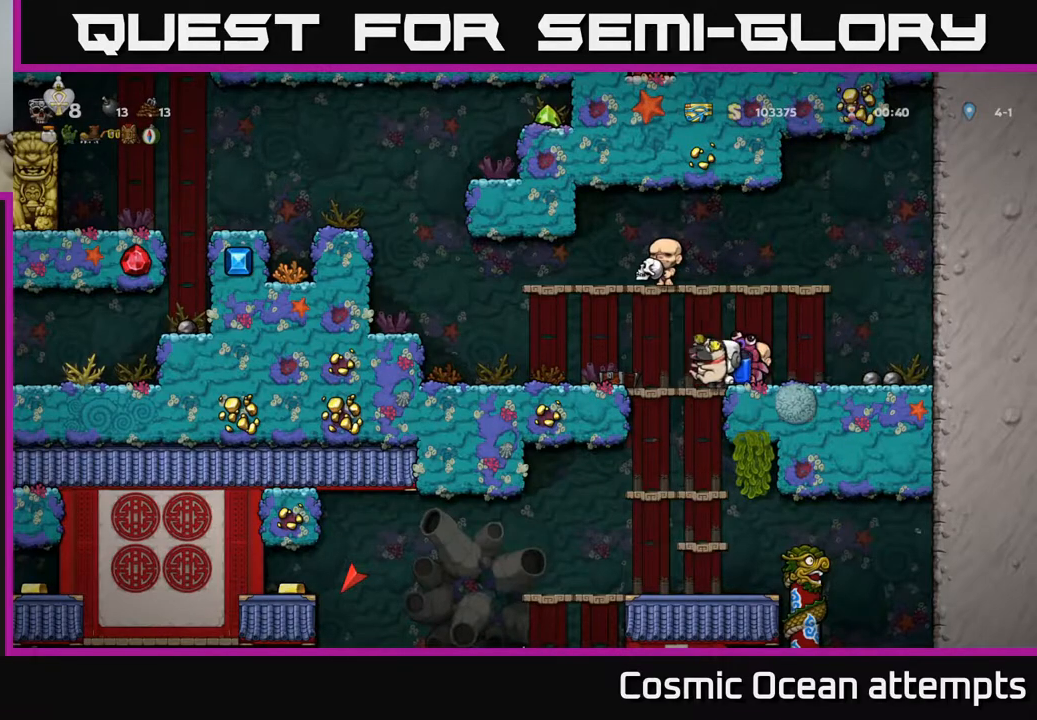
{"buttons": ["DPAD_RIGHT"], "right_stick": "center", "events": [[400, "DPAD_LEFT", "up"], [500, "DPAD_RIGHT", "down"]]}
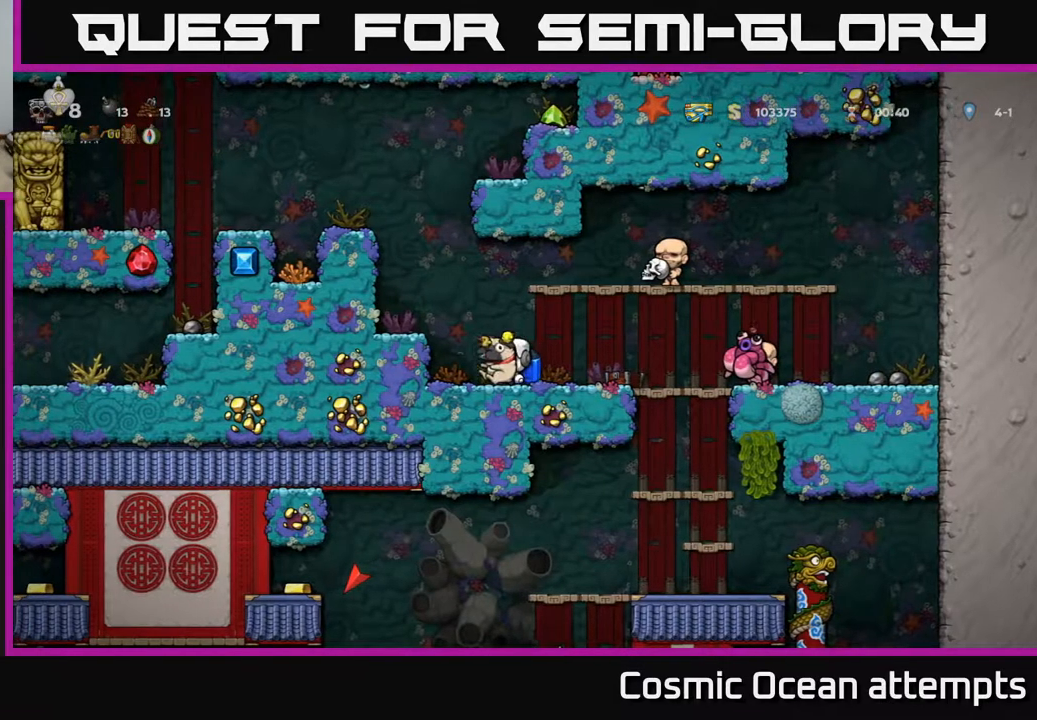
{"buttons": ["A", "DPAD_DOWN"], "right_stick": "center", "events": [[400, "DPAD_DOWN", "down"], [417, "DPAD_RIGHT", "up"], [483, "A", "down"]]}
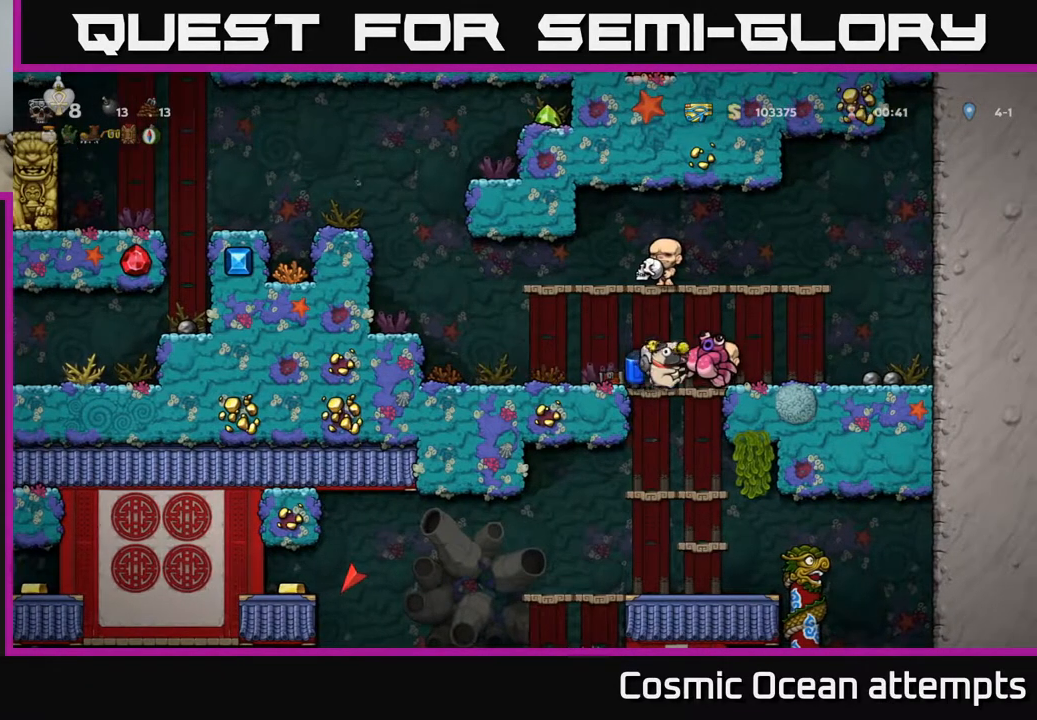
{"buttons": ["DPAD_DOWN"], "right_stick": "center", "events": [[83, "A", "up"], [383, "A", "down"], [483, "A", "up"]]}
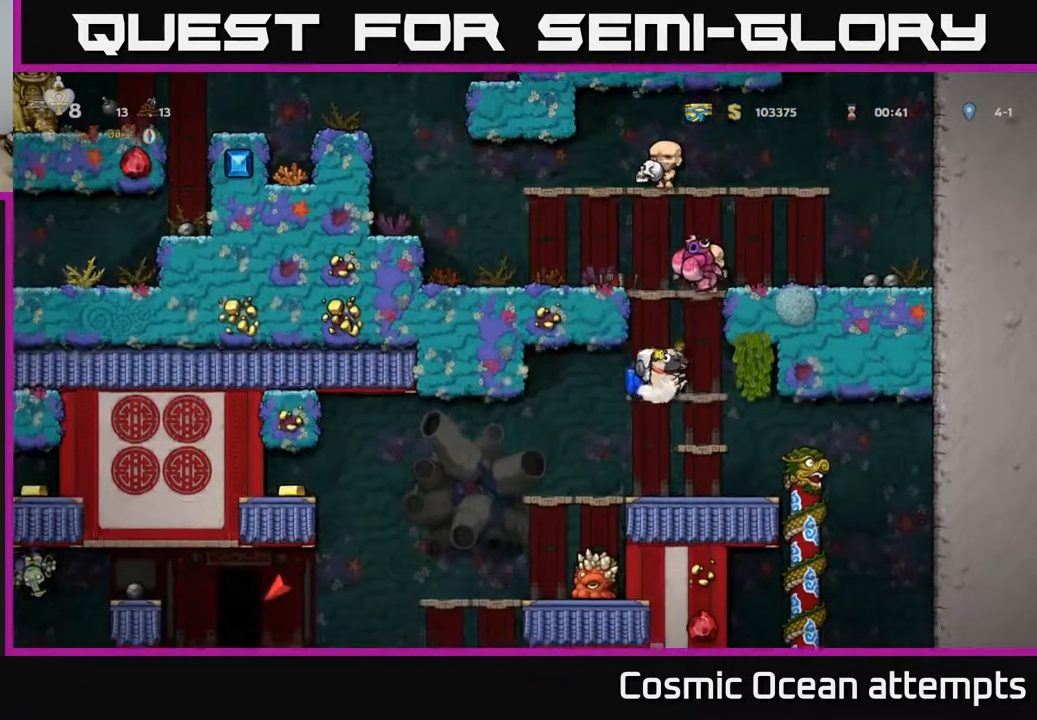
{"buttons": [], "right_stick": "center", "events": [[150, "DPAD_DOWN", "up"]]}
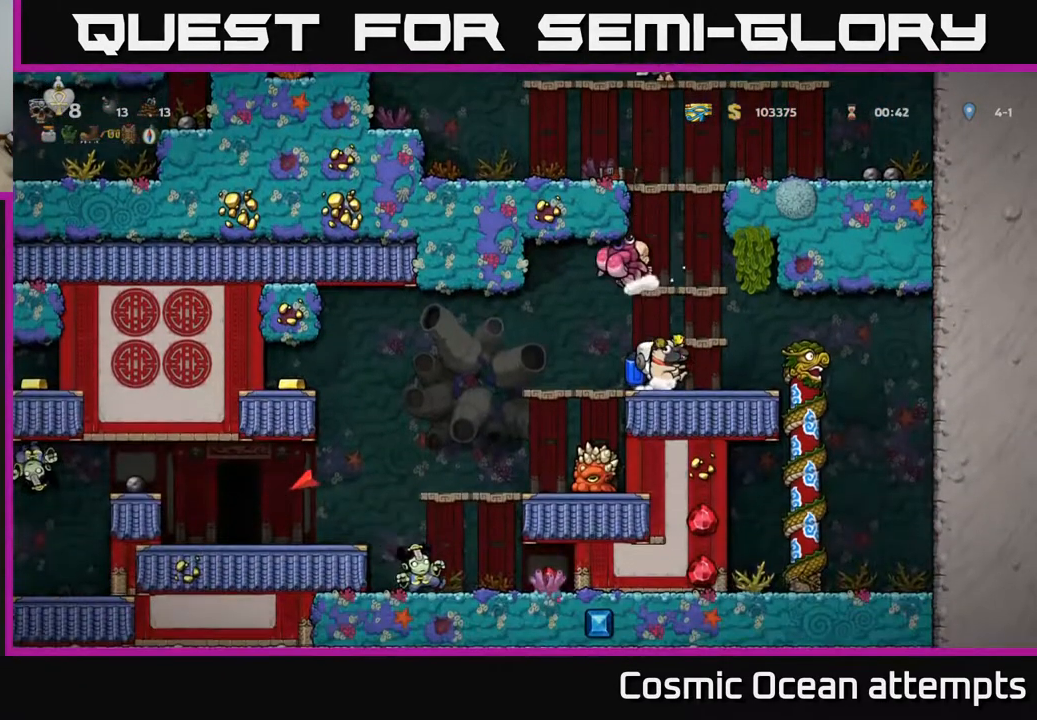
{"buttons": [], "right_stick": "center", "events": [[117, "DPAD_LEFT", "down"], [267, "DPAD_LEFT", "up"]]}
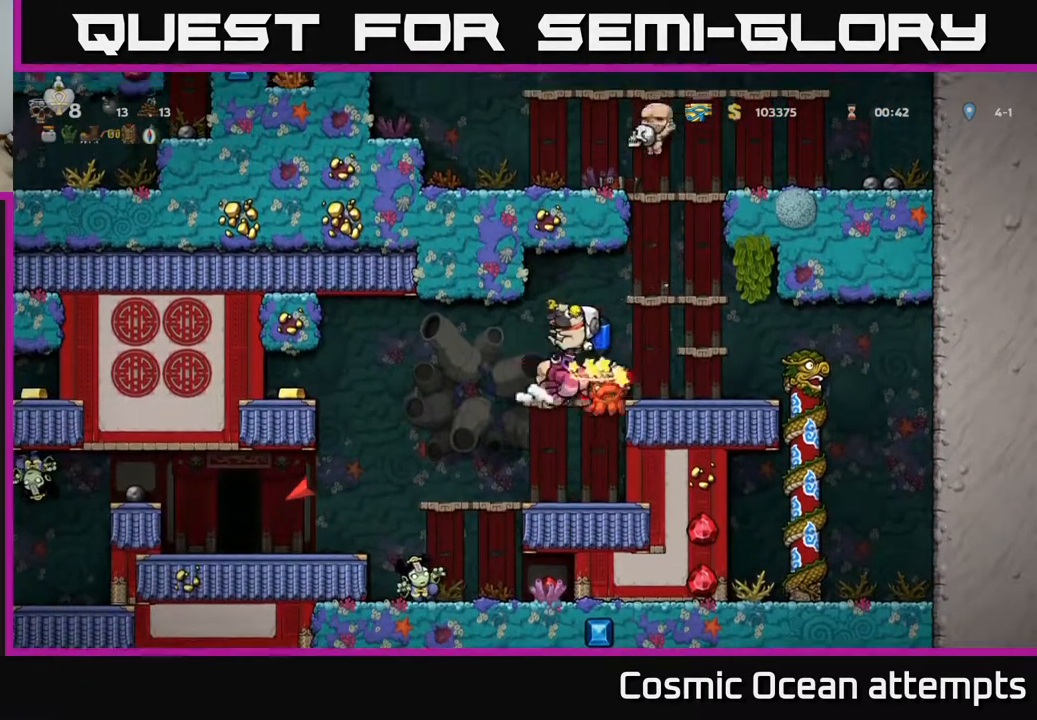
{"buttons": [], "right_stick": "center", "events": []}
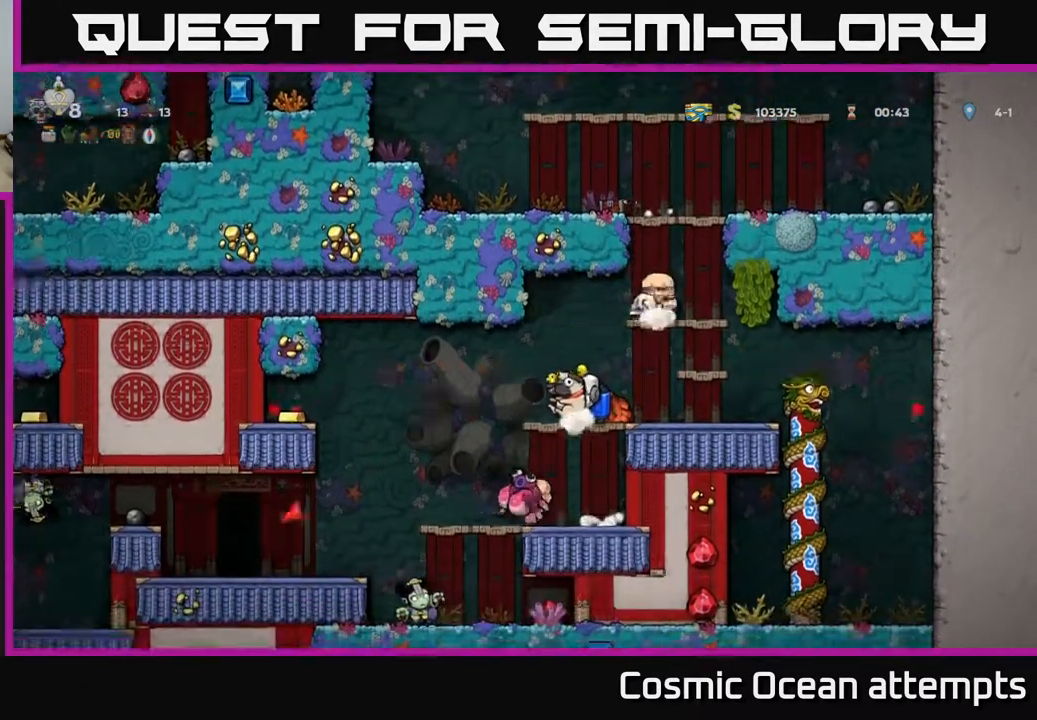
{"buttons": [], "right_stick": "center", "events": [[117, "DPAD_LEFT", "down"], [317, "DPAD_LEFT", "up"], [333, "DPAD_LEFT", "down"], [483, "DPAD_LEFT", "up"]]}
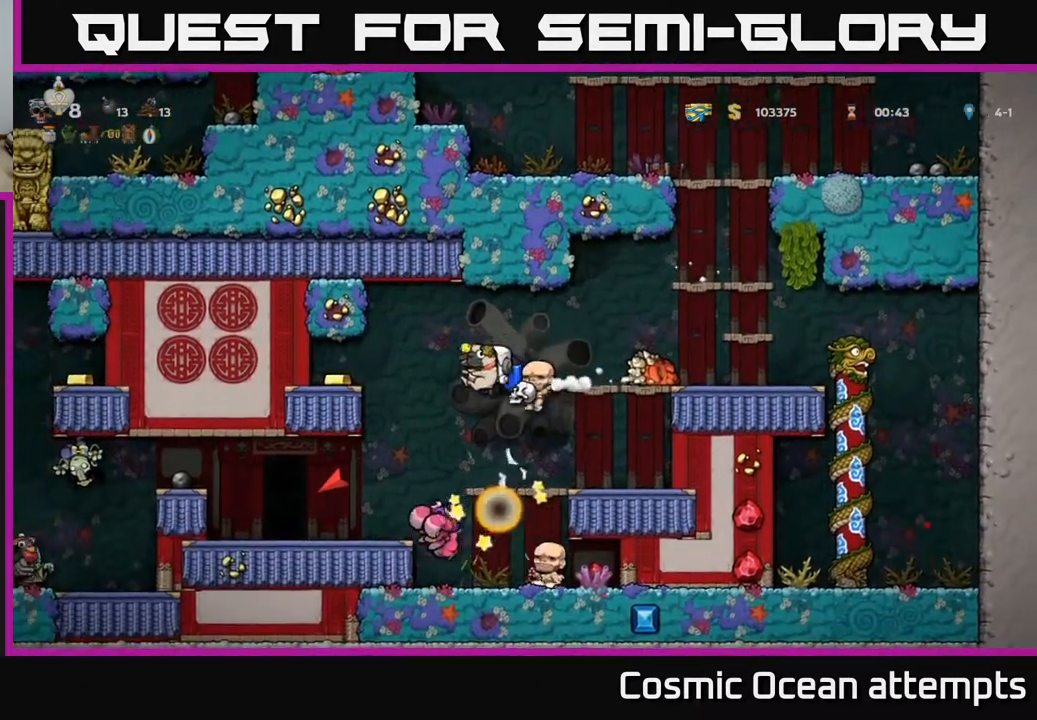
{"buttons": [], "right_stick": "center", "events": []}
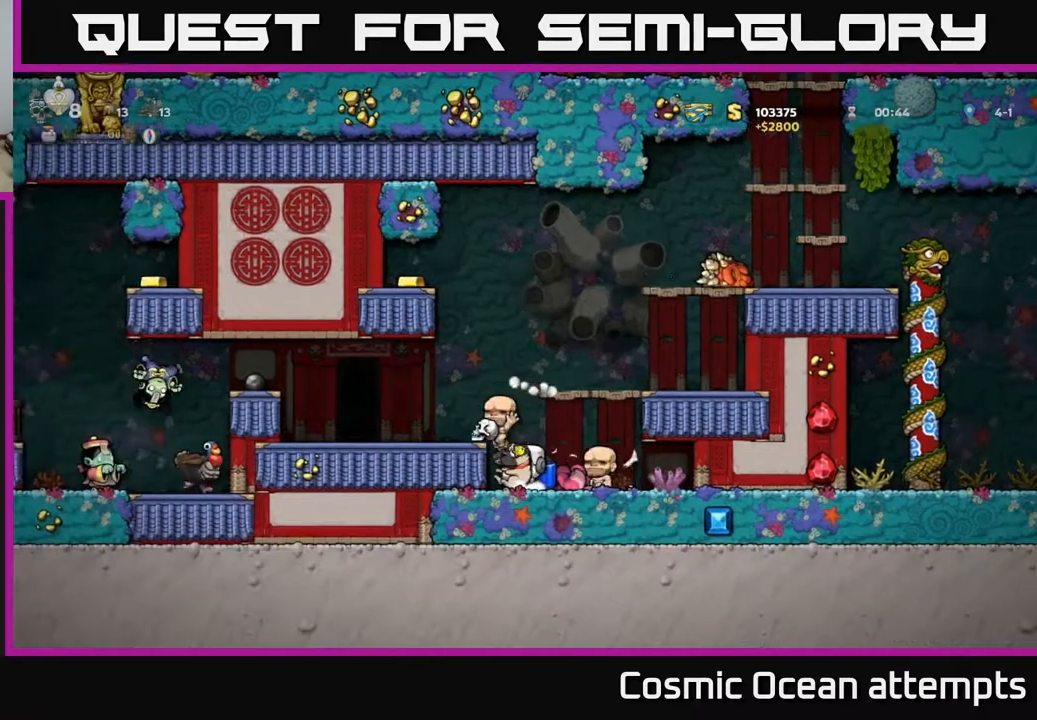
{"buttons": ["DPAD_LEFT"], "right_stick": "center", "events": [[100, "A", "down"], [217, "A", "up"], [233, "DPAD_LEFT", "down"]]}
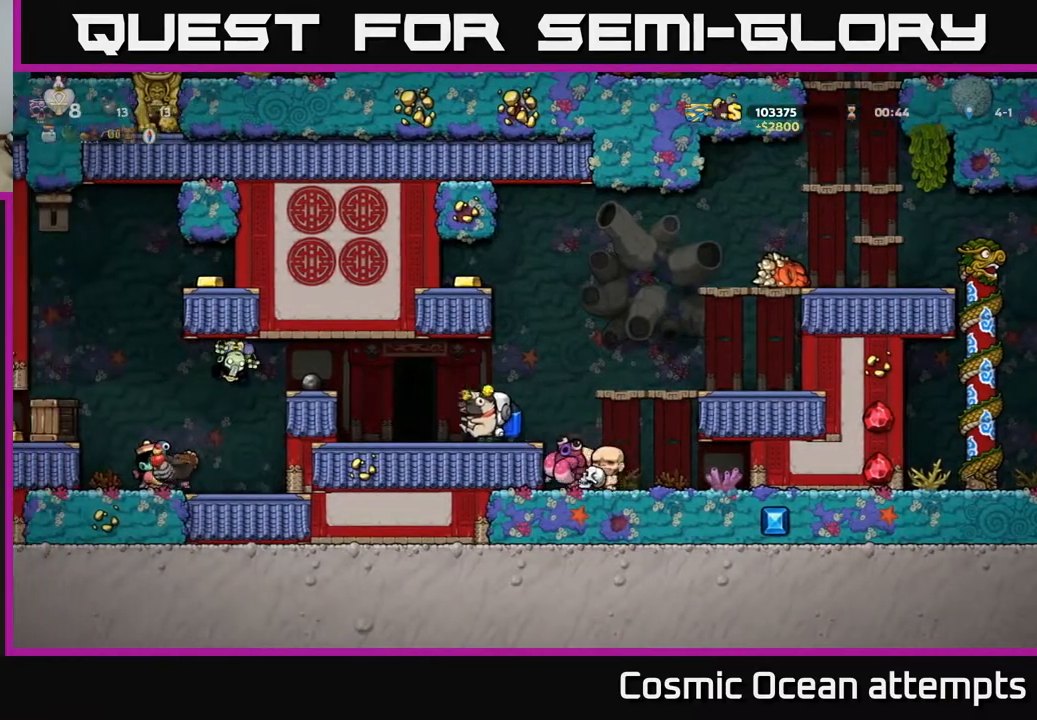
{"buttons": [], "right_stick": "center", "events": [[117, "DPAD_LEFT", "up"], [183, "DPAD_RIGHT", "down"], [367, "DPAD_RIGHT", "up"]]}
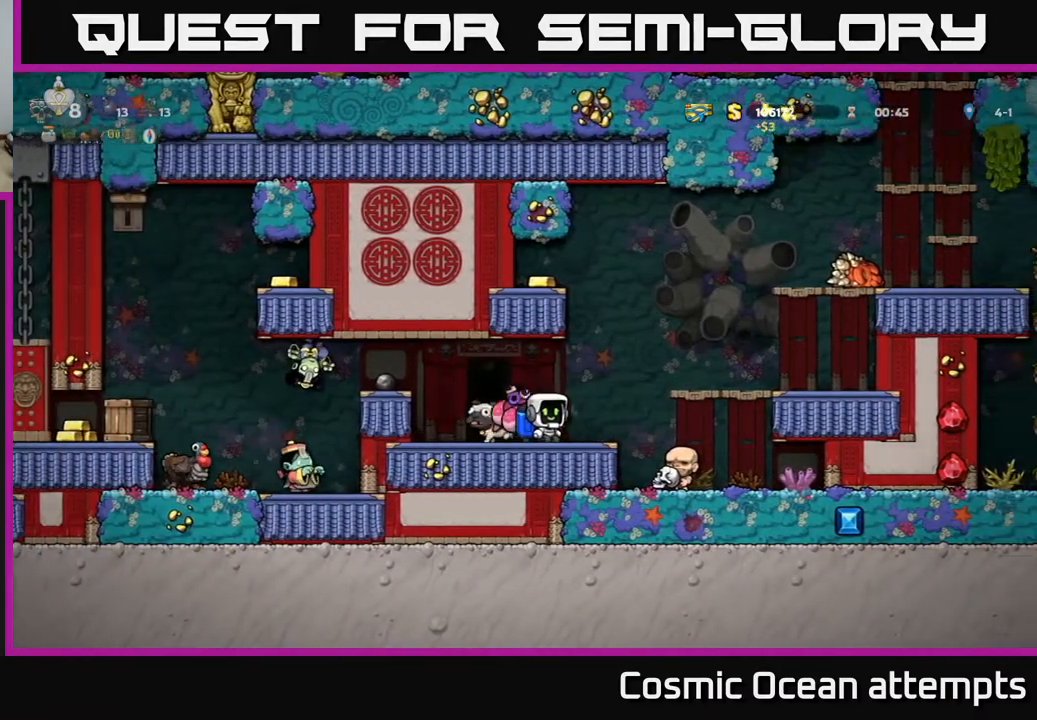
{"buttons": [], "right_stick": "center", "events": [[33, "DPAD_LEFT", "down"], [200, "A", "down"], [250, "X", "down"], [417, "A", "up"], [417, "X", "up"], [500, "DPAD_LEFT", "up"]]}
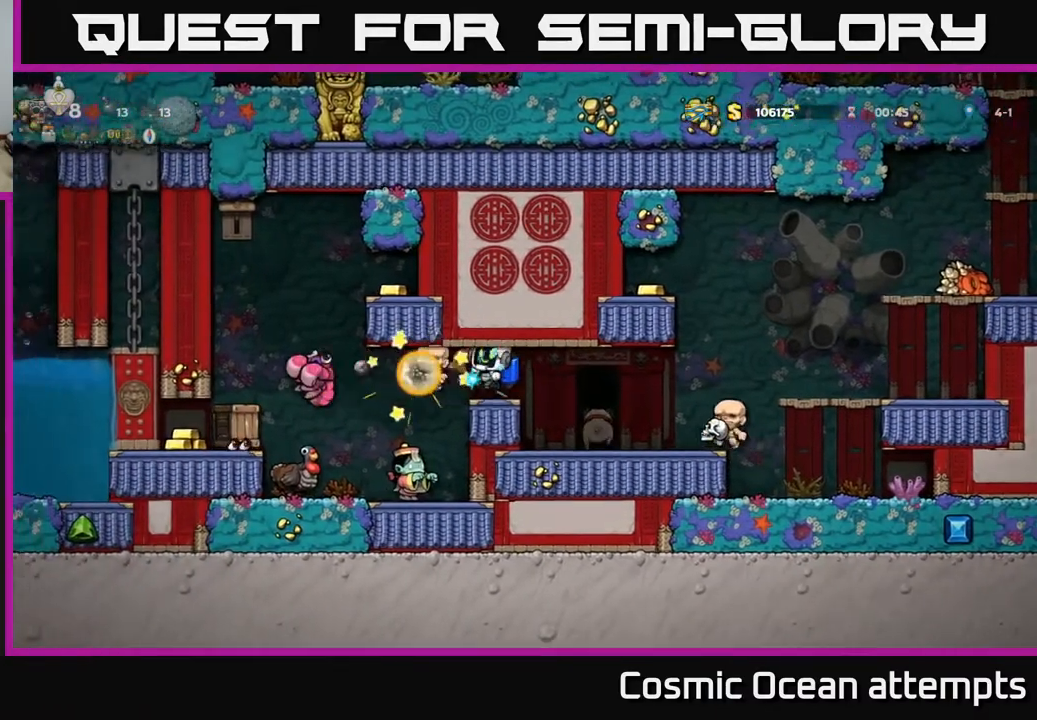
{"buttons": ["A"], "right_stick": "center", "events": [[200, "A", "down"], [333, "A", "up"], [467, "A", "down"]]}
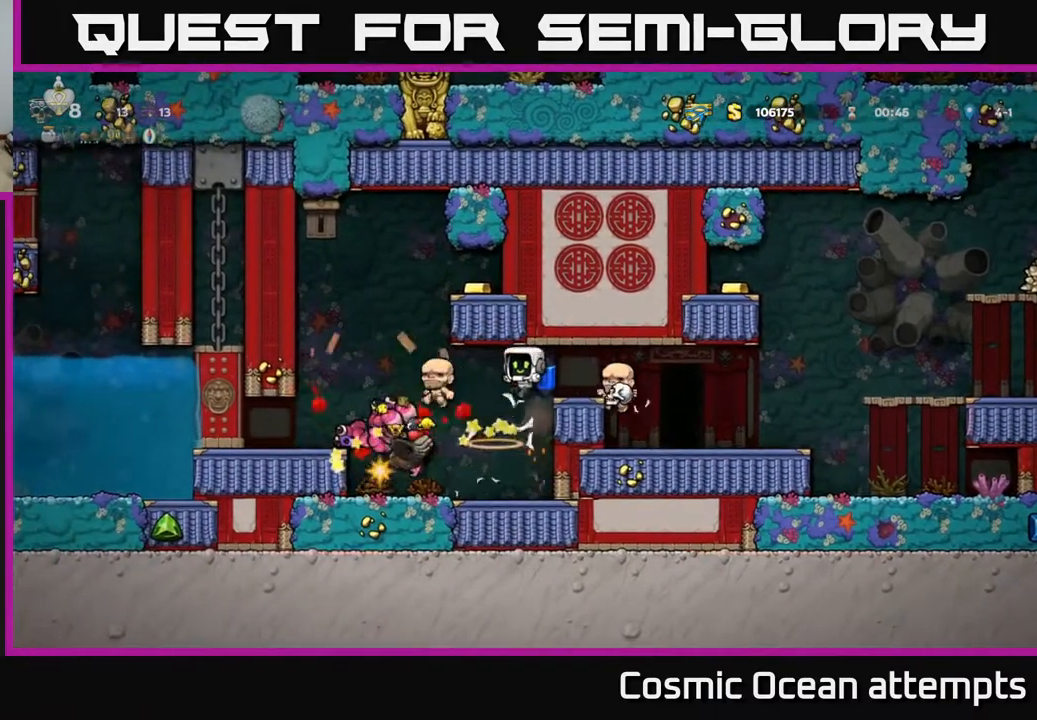
{"buttons": ["DPAD_RIGHT"], "right_stick": "center", "events": [[100, "DPAD_RIGHT", "down"], [117, "A", "up"], [167, "A", "down"], [267, "A", "up"], [350, "A", "down"], [467, "A", "up"]]}
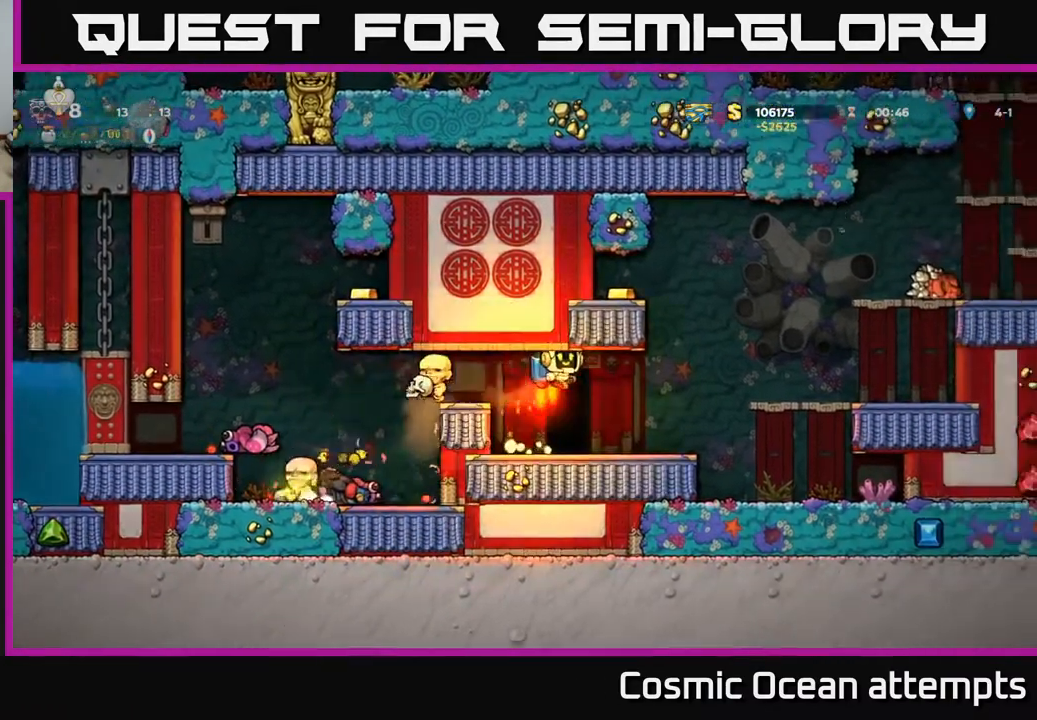
{"buttons": ["A"], "right_stick": "center", "events": [[100, "DPAD_RIGHT", "up"], [233, "DPAD_LEFT", "down"], [383, "DPAD_LEFT", "up"], [500, "A", "down"]]}
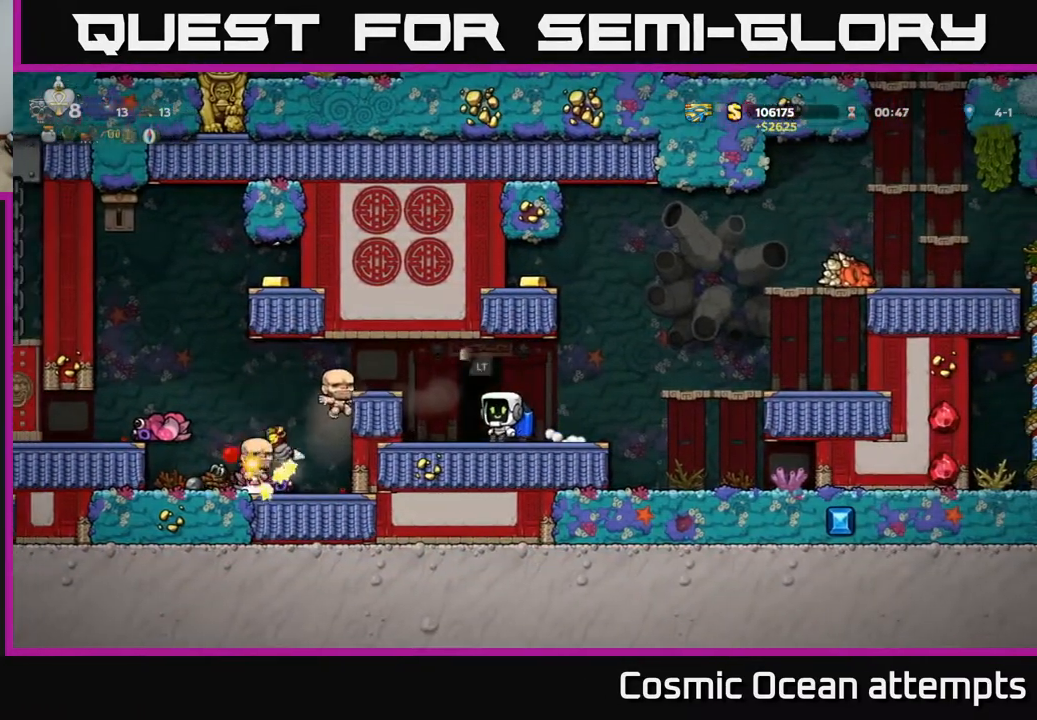
{"buttons": [], "right_stick": "center", "events": [[67, "DPAD_LEFT", "down"], [217, "A", "up"], [267, "DPAD_LEFT", "up"]]}
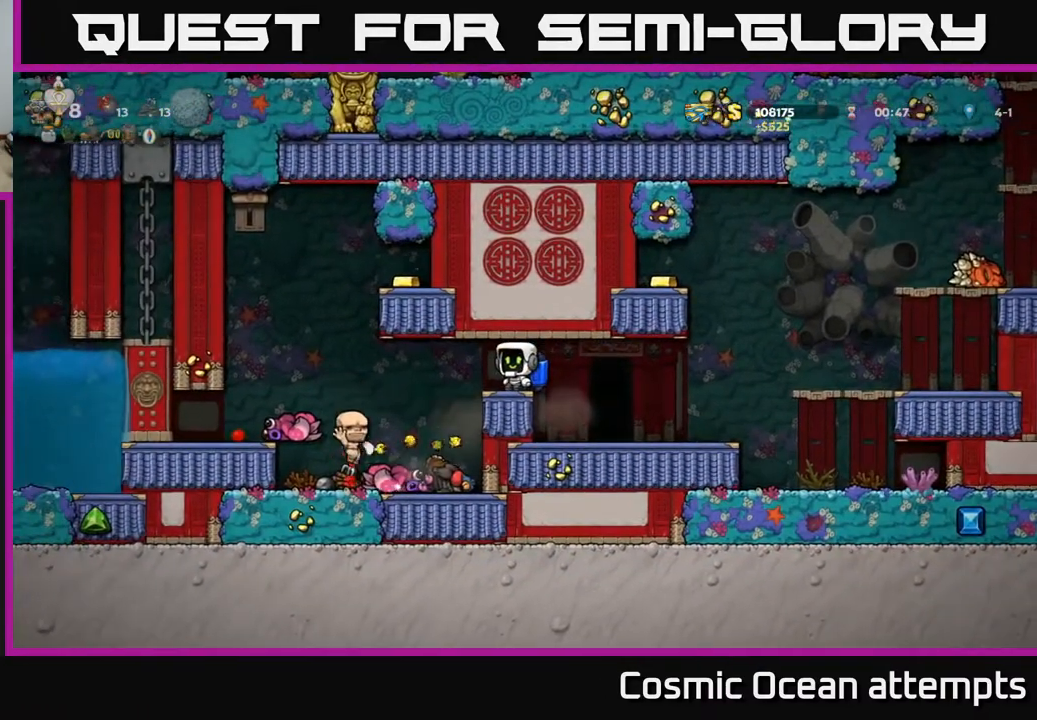
{"buttons": [], "right_stick": "center", "events": [[217, "DPAD_LEFT", "down"], [383, "DPAD_LEFT", "up"]]}
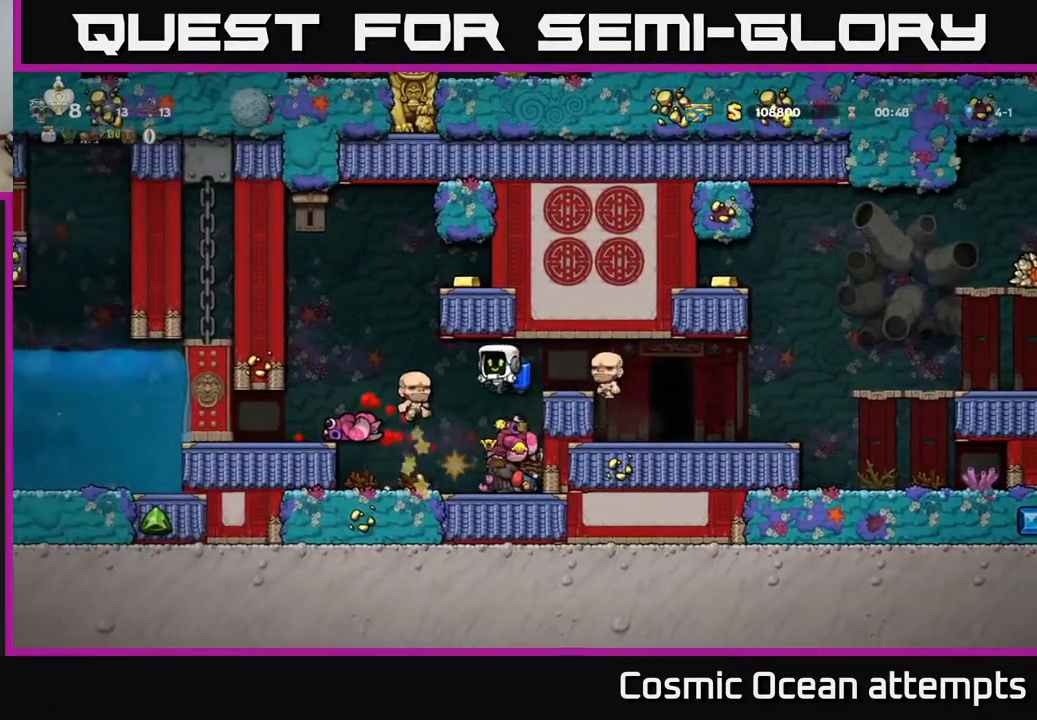
{"buttons": [], "right_stick": "center", "events": [[50, "A", "down"], [217, "A", "up"], [283, "A", "down"], [400, "A", "up"]]}
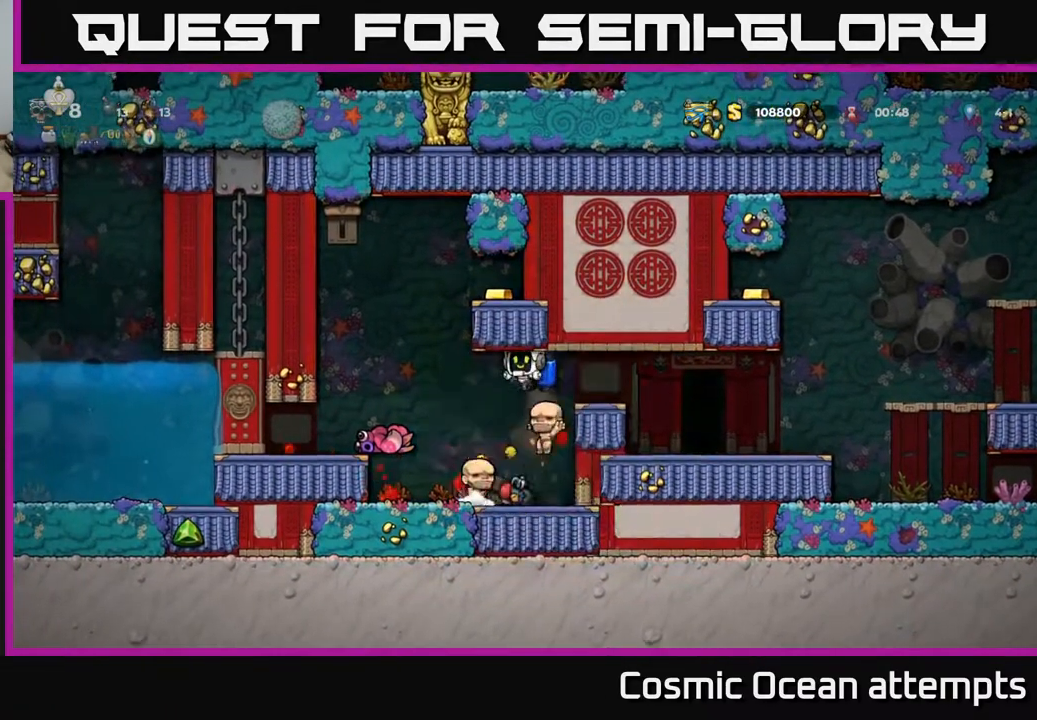
{"buttons": [], "right_stick": "center", "events": [[33, "A", "down"], [167, "A", "up"]]}
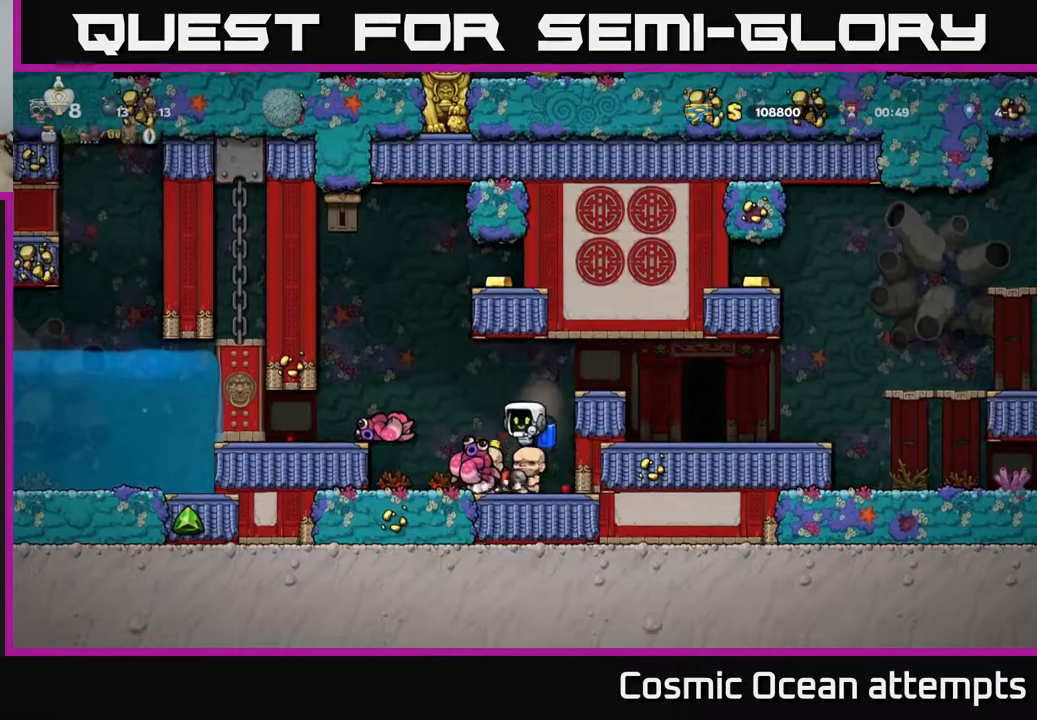
{"buttons": ["A", "DPAD_LEFT"], "right_stick": "center", "events": [[100, "DPAD_RIGHT", "down"], [267, "DPAD_RIGHT", "up"], [300, "DPAD_LEFT", "down"], [500, "A", "down"]]}
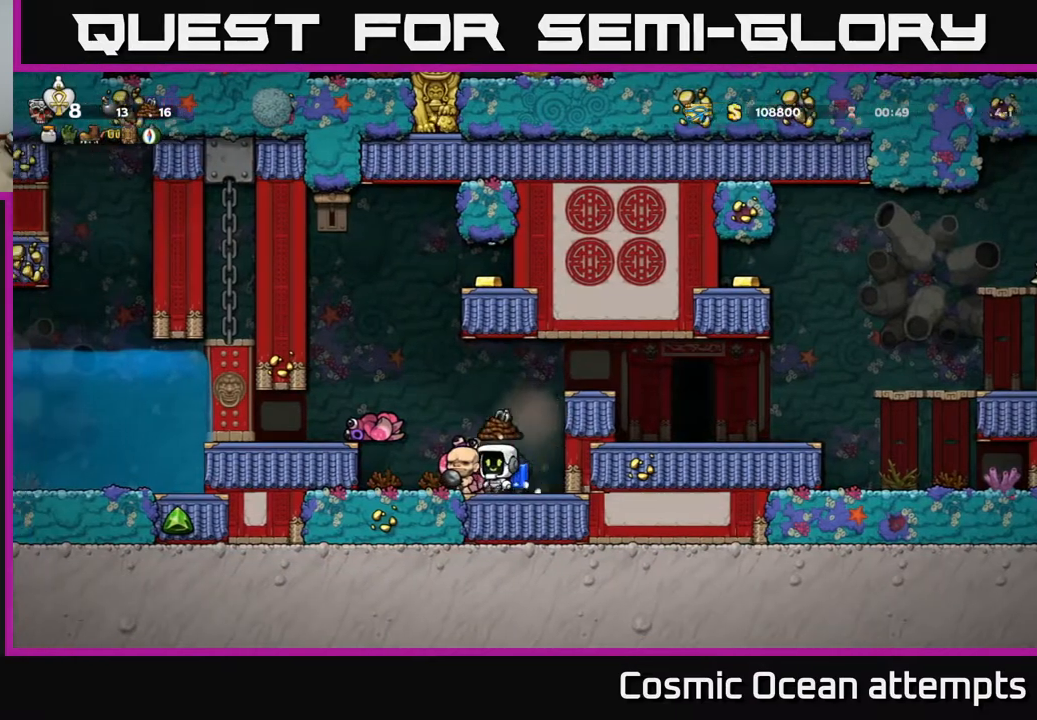
{"buttons": ["DPAD_RIGHT"], "right_stick": "center", "events": [[67, "DPAD_LEFT", "up"], [117, "DPAD_RIGHT", "down"], [150, "A", "up"], [217, "A", "down"], [367, "A", "up"]]}
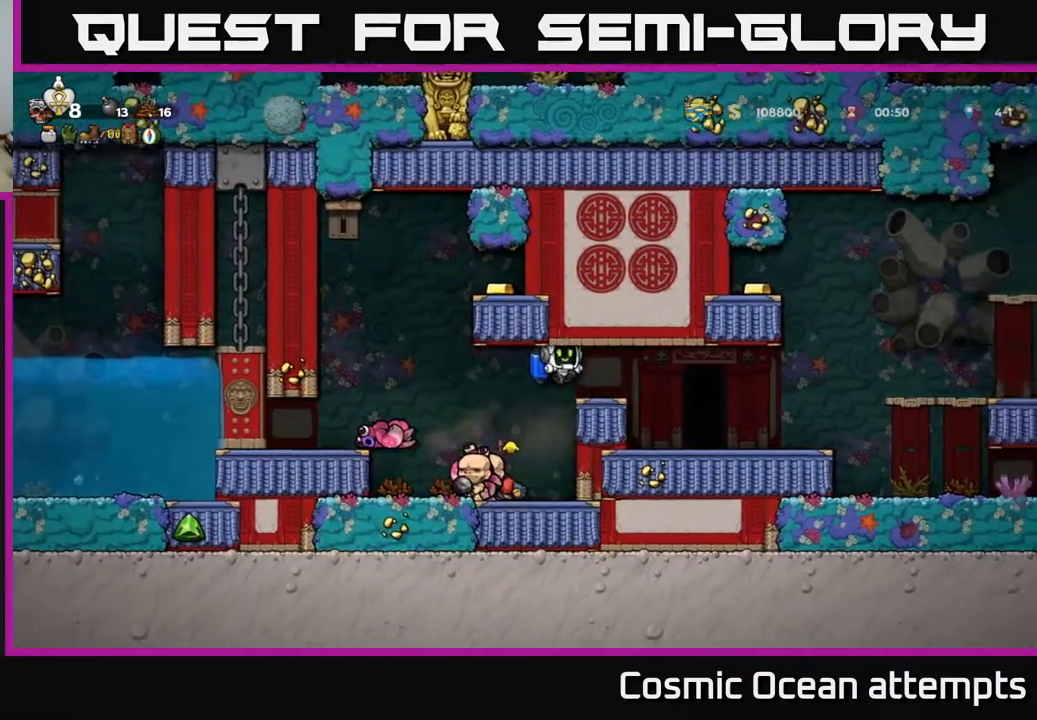
{"buttons": ["DPAD_RIGHT"], "right_stick": "center", "events": [[150, "DPAD_RIGHT", "up"], [450, "DPAD_RIGHT", "down"]]}